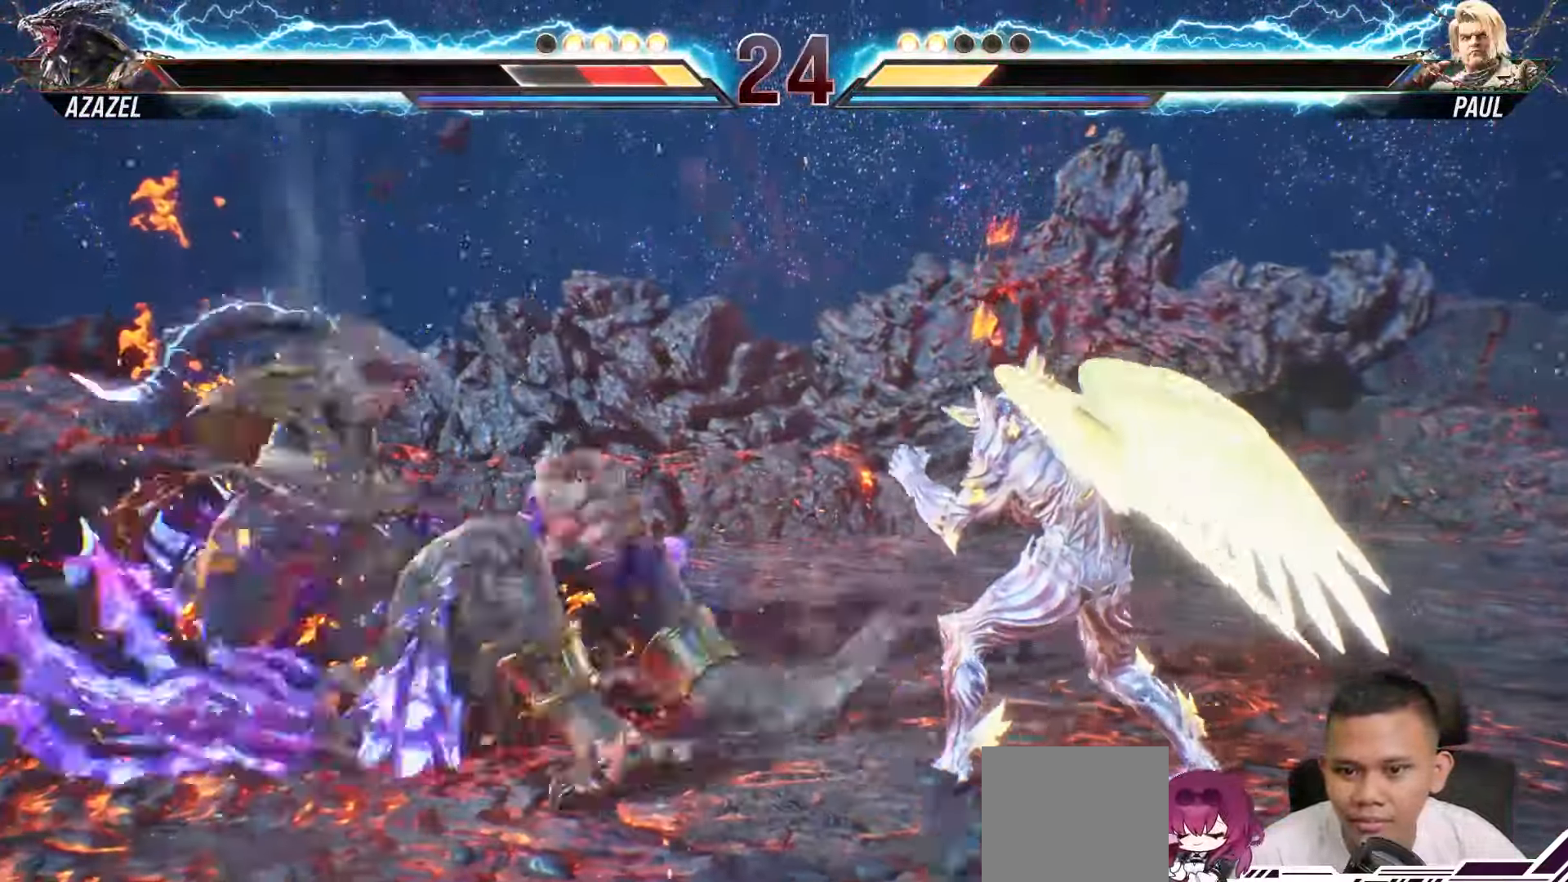
Gameplay with a controller (PlayStation layout); each line is a JSON object with the inputs held at the frame after it. "events" lists button and stick changes between this image and that frame as [ms after this image, input, new state], when the widget could be followed in between. Not read: L3 R3.
{"buttons": ["DPAD_RIGHT"], "left_stick": "center", "right_stick": "center", "events": []}
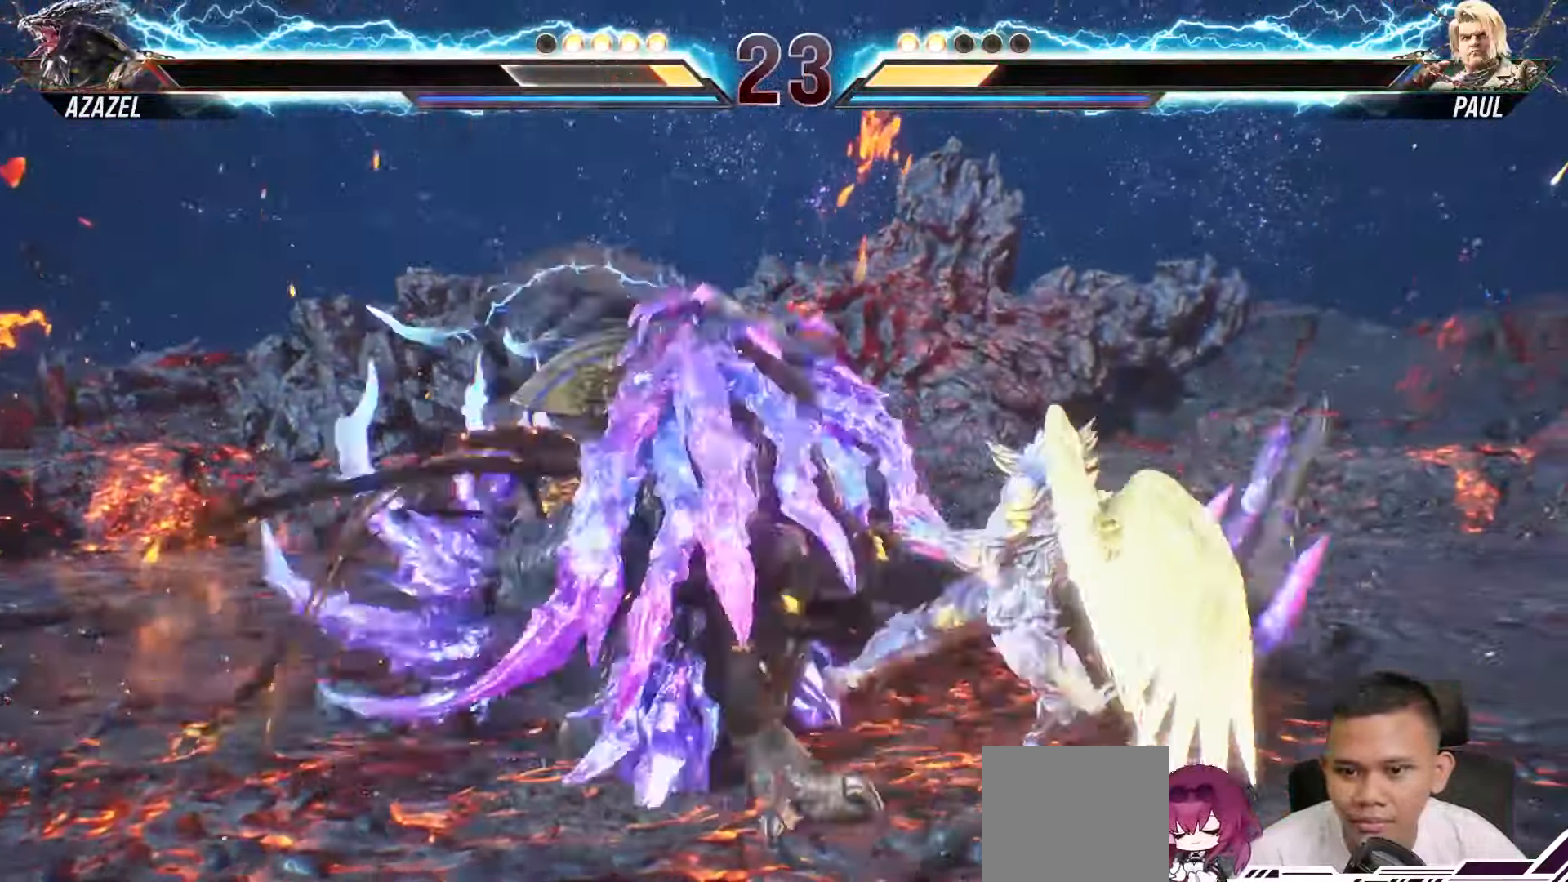
{"buttons": ["DPAD_RIGHT"], "left_stick": "center", "right_stick": "center", "events": []}
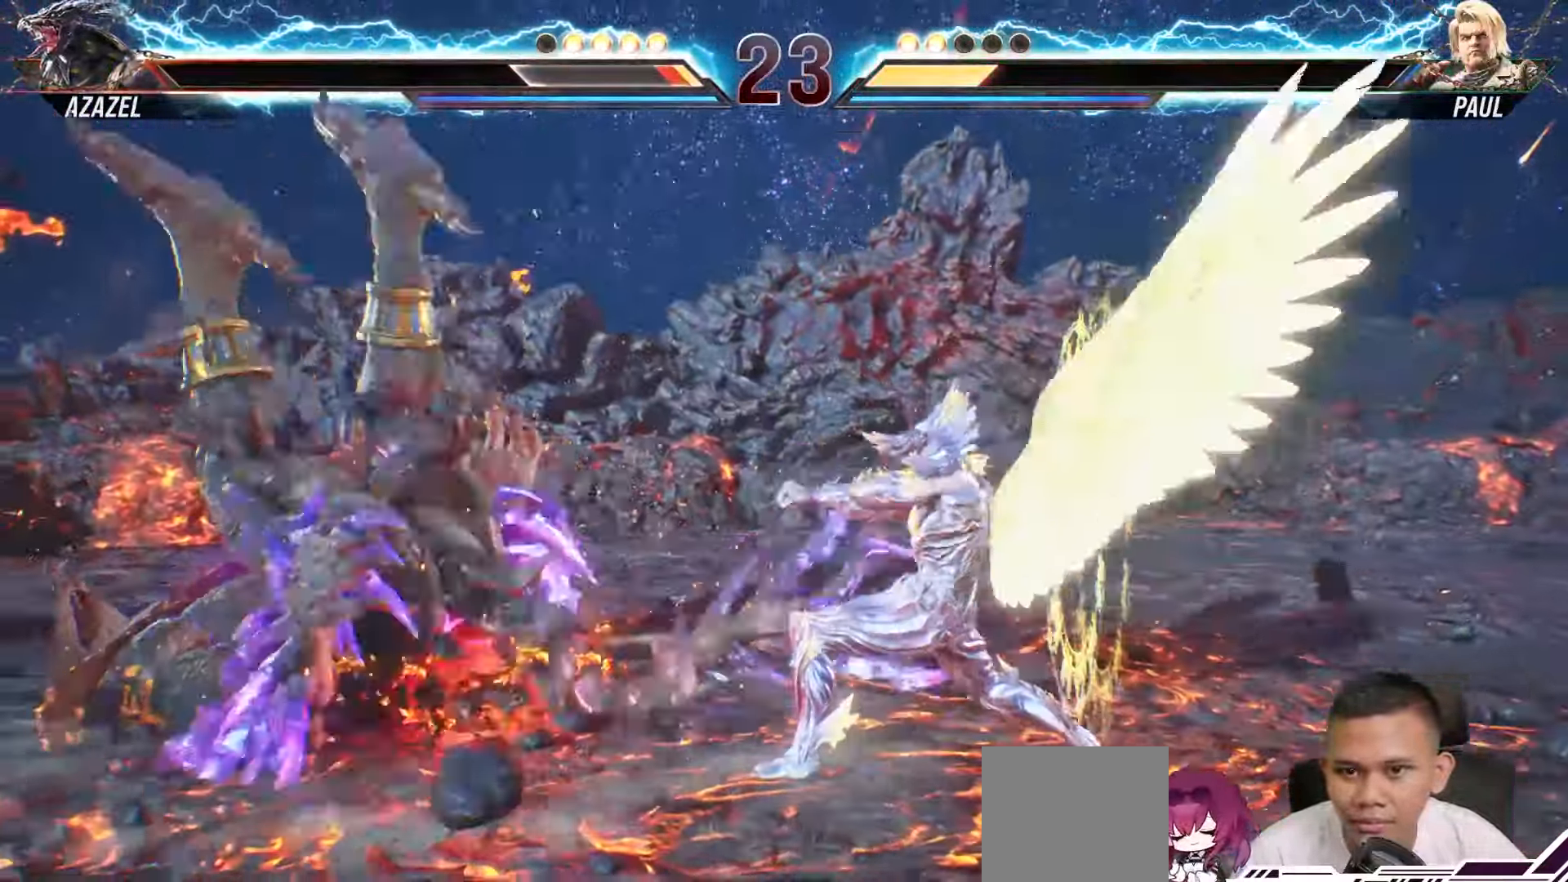
{"buttons": [], "left_stick": "down-left", "right_stick": "center"}
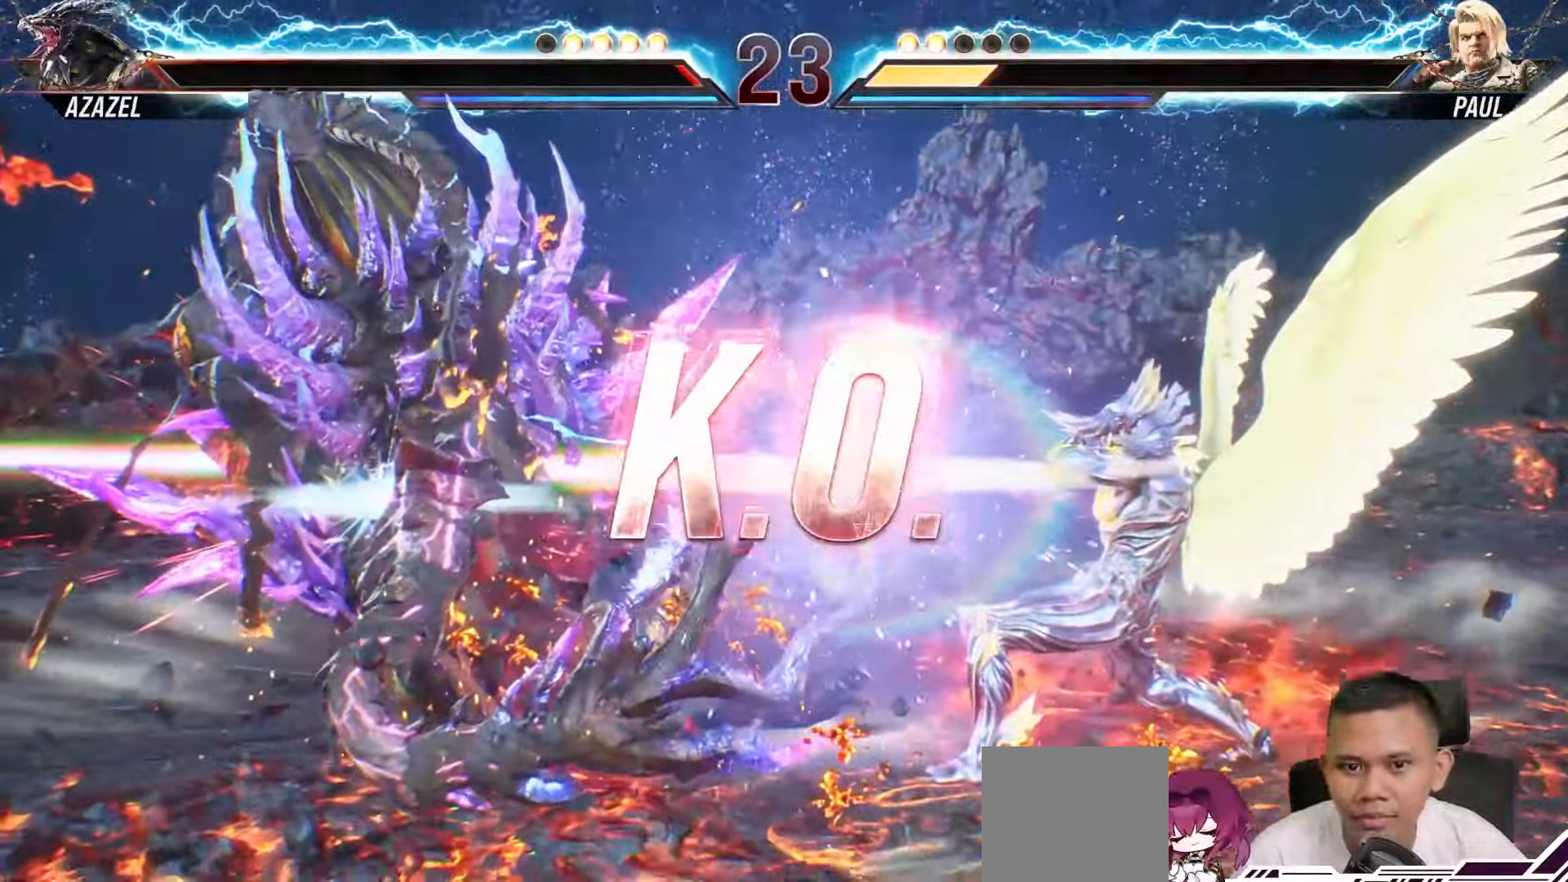
{"buttons": [], "left_stick": "center", "right_stick": "center", "events": [[283, "left_stick", "center"]]}
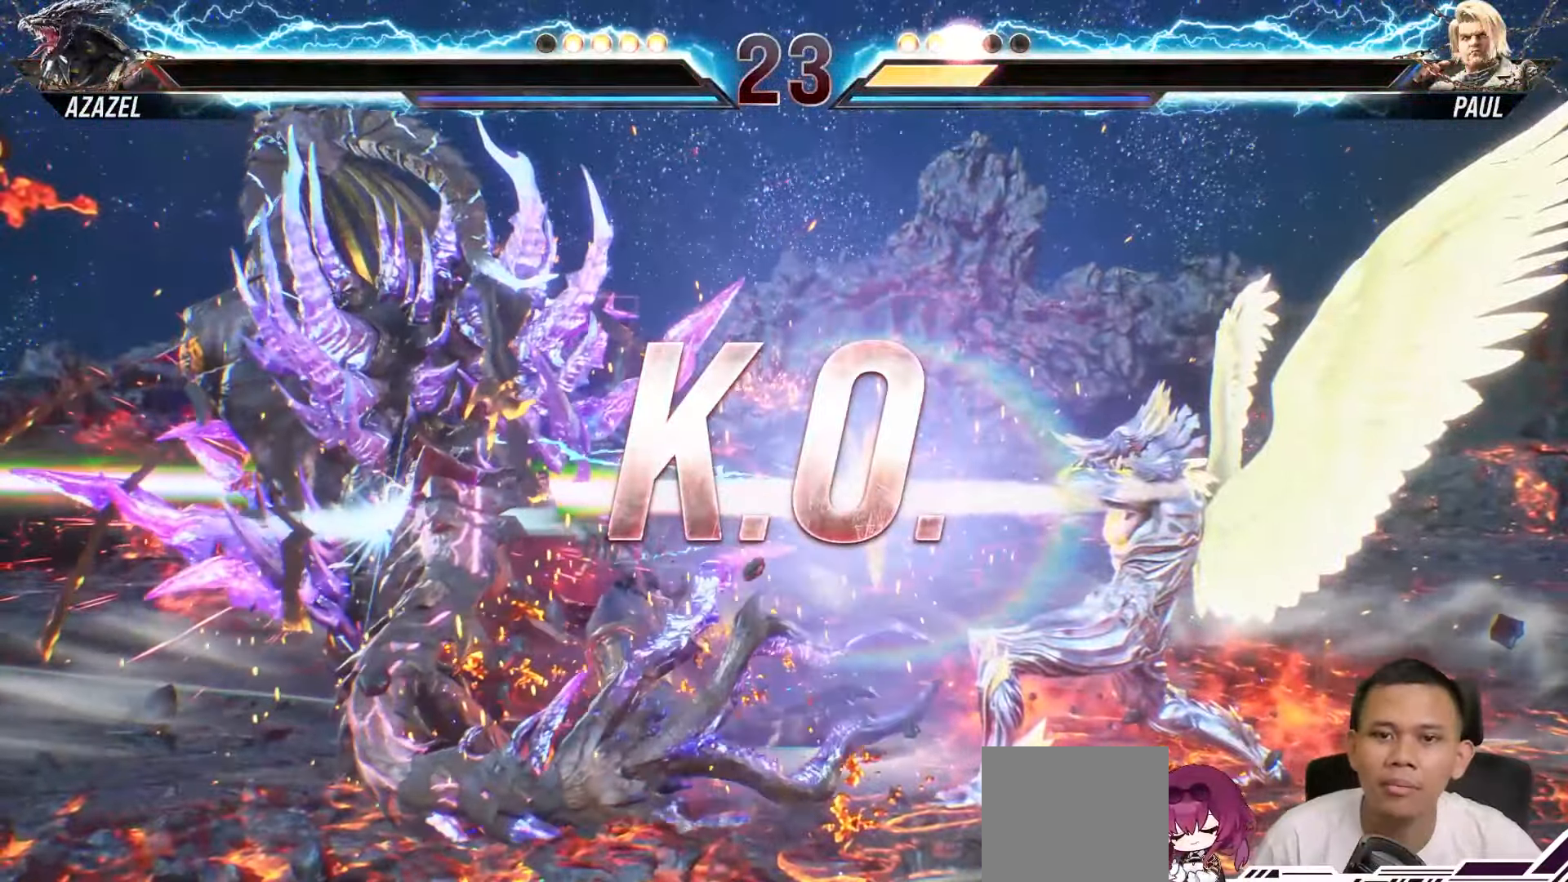
{"buttons": [], "left_stick": "center", "right_stick": "center", "events": []}
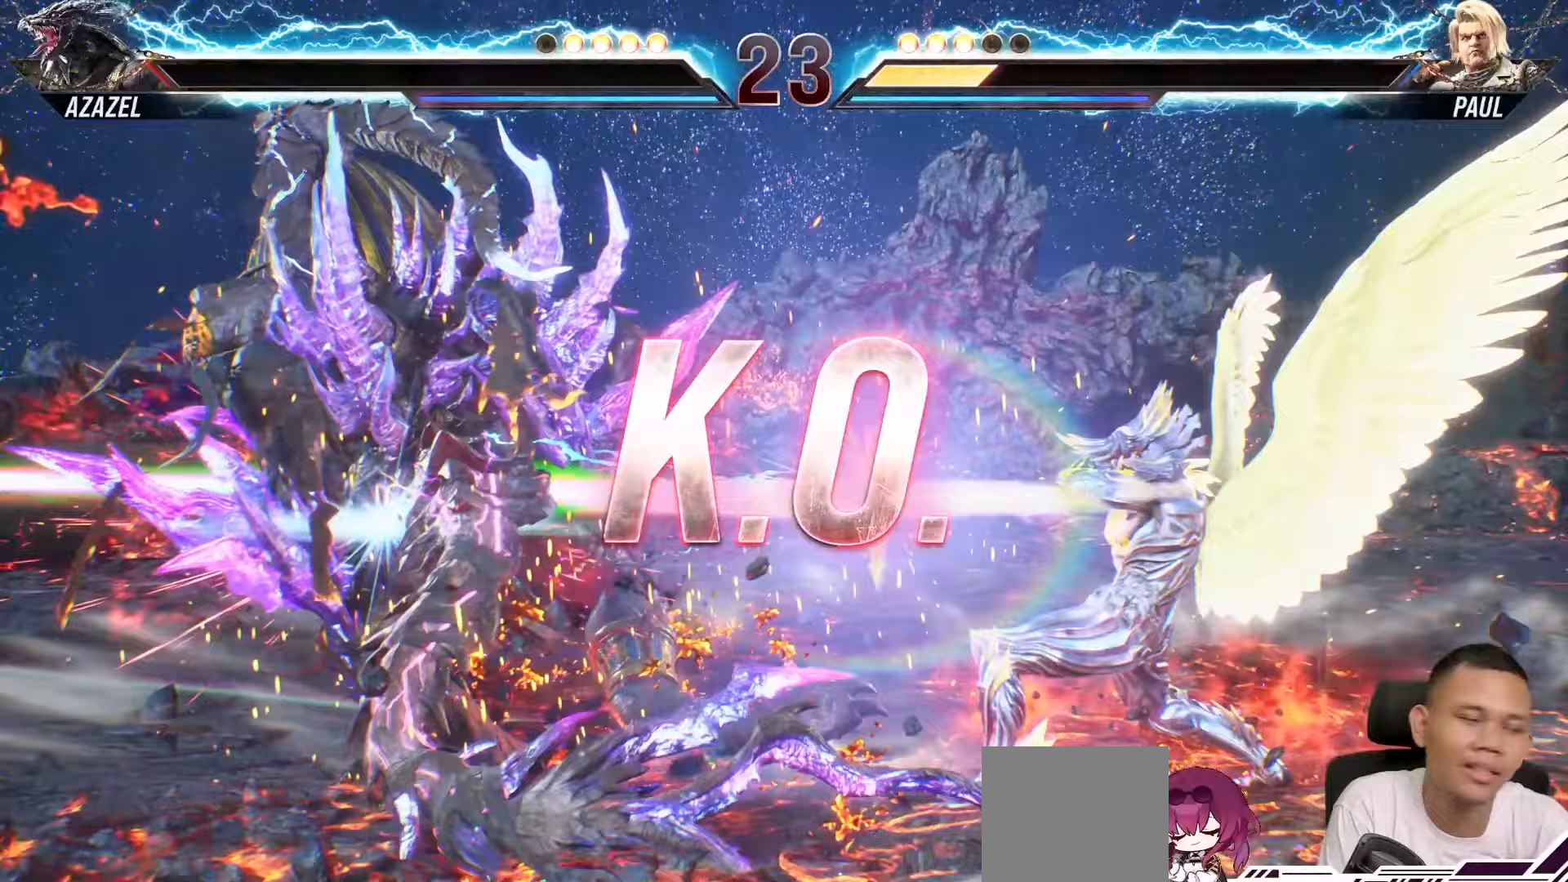
{"buttons": [], "left_stick": "center", "right_stick": "center", "events": []}
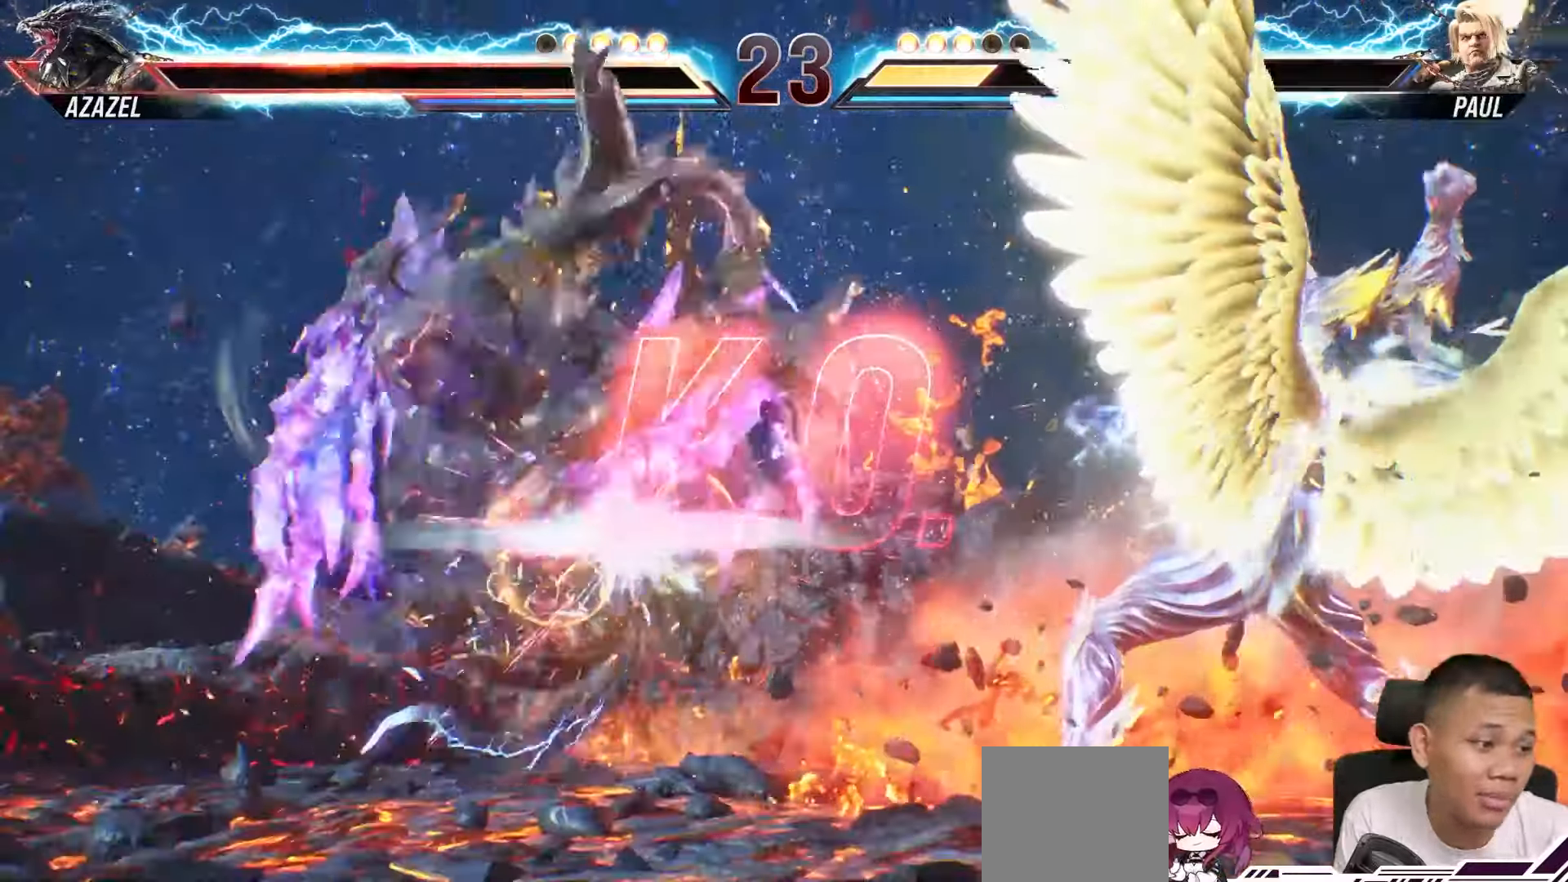
{"buttons": [], "left_stick": "center", "right_stick": "center", "events": []}
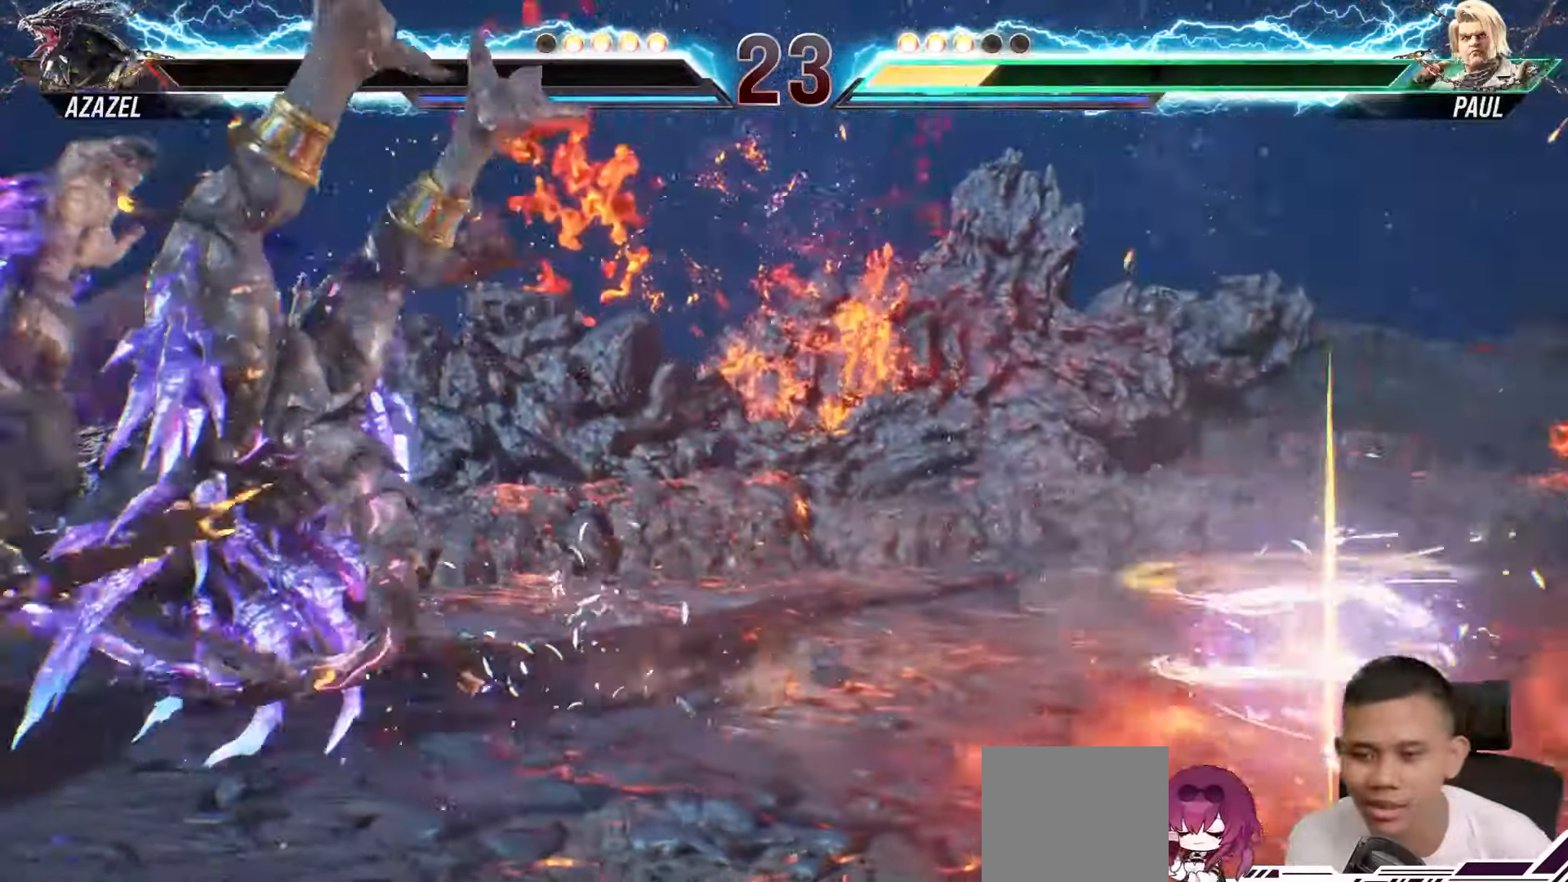
{"buttons": [], "left_stick": "center", "right_stick": "center", "events": []}
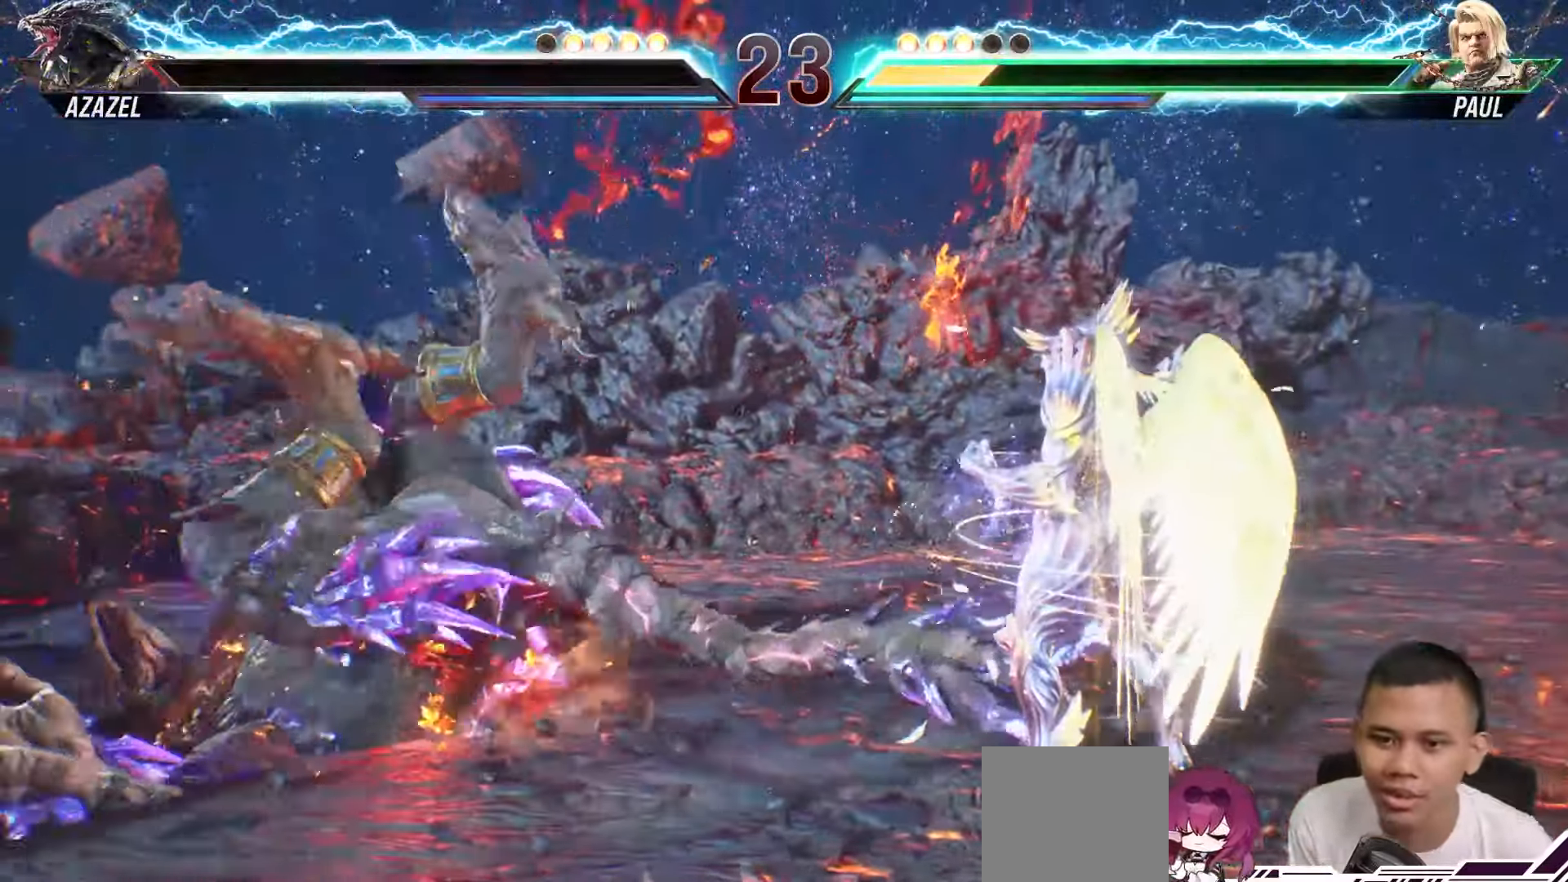
{"buttons": [], "left_stick": "center", "right_stick": "center", "events": []}
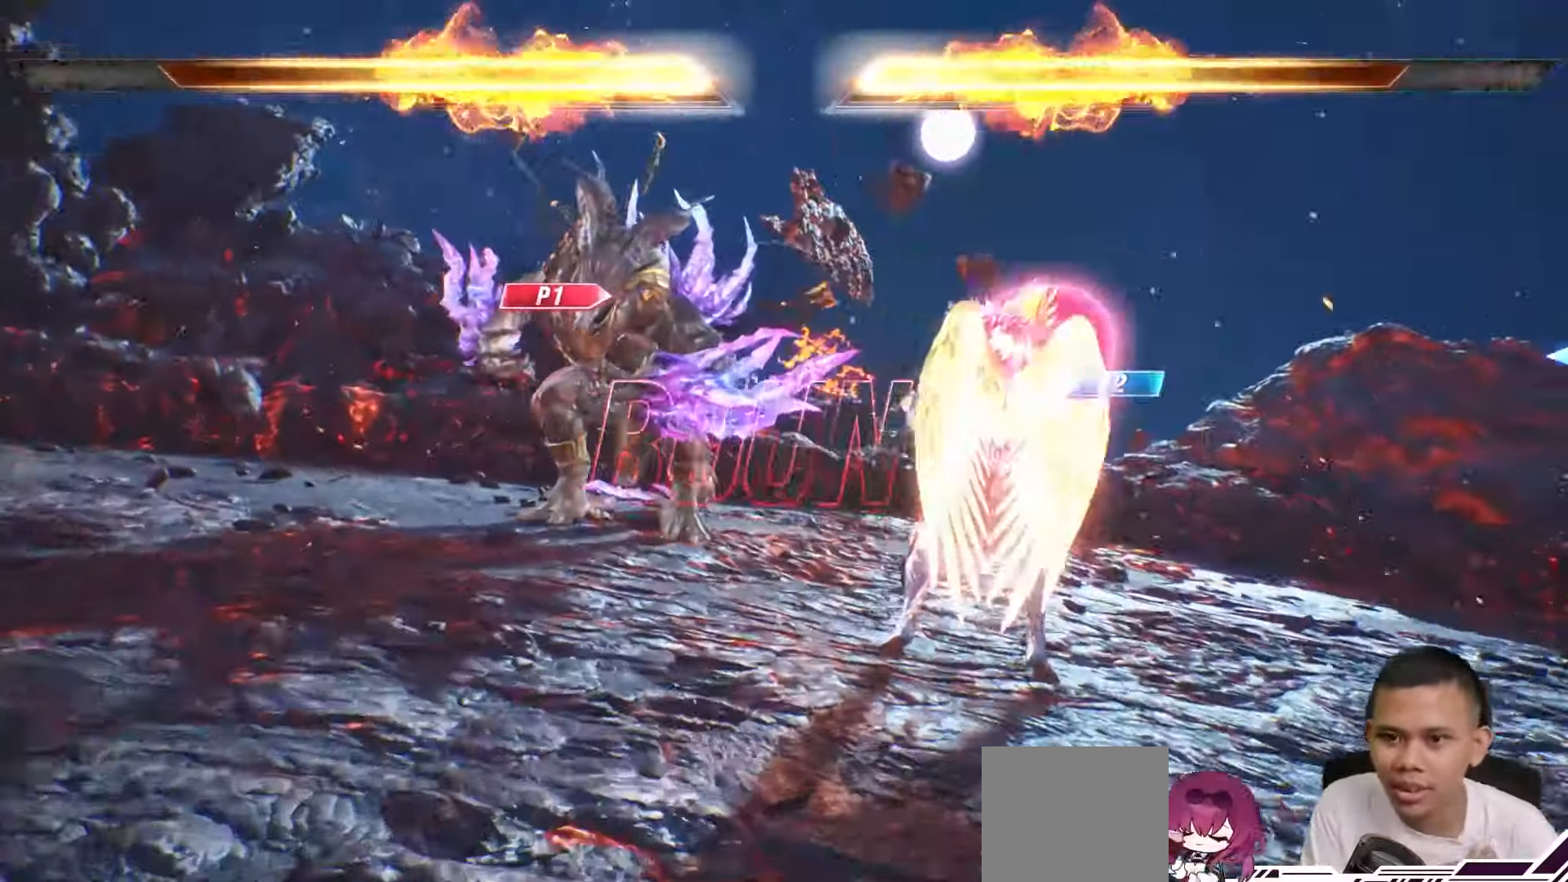
{"buttons": [], "left_stick": "center", "right_stick": "center", "events": []}
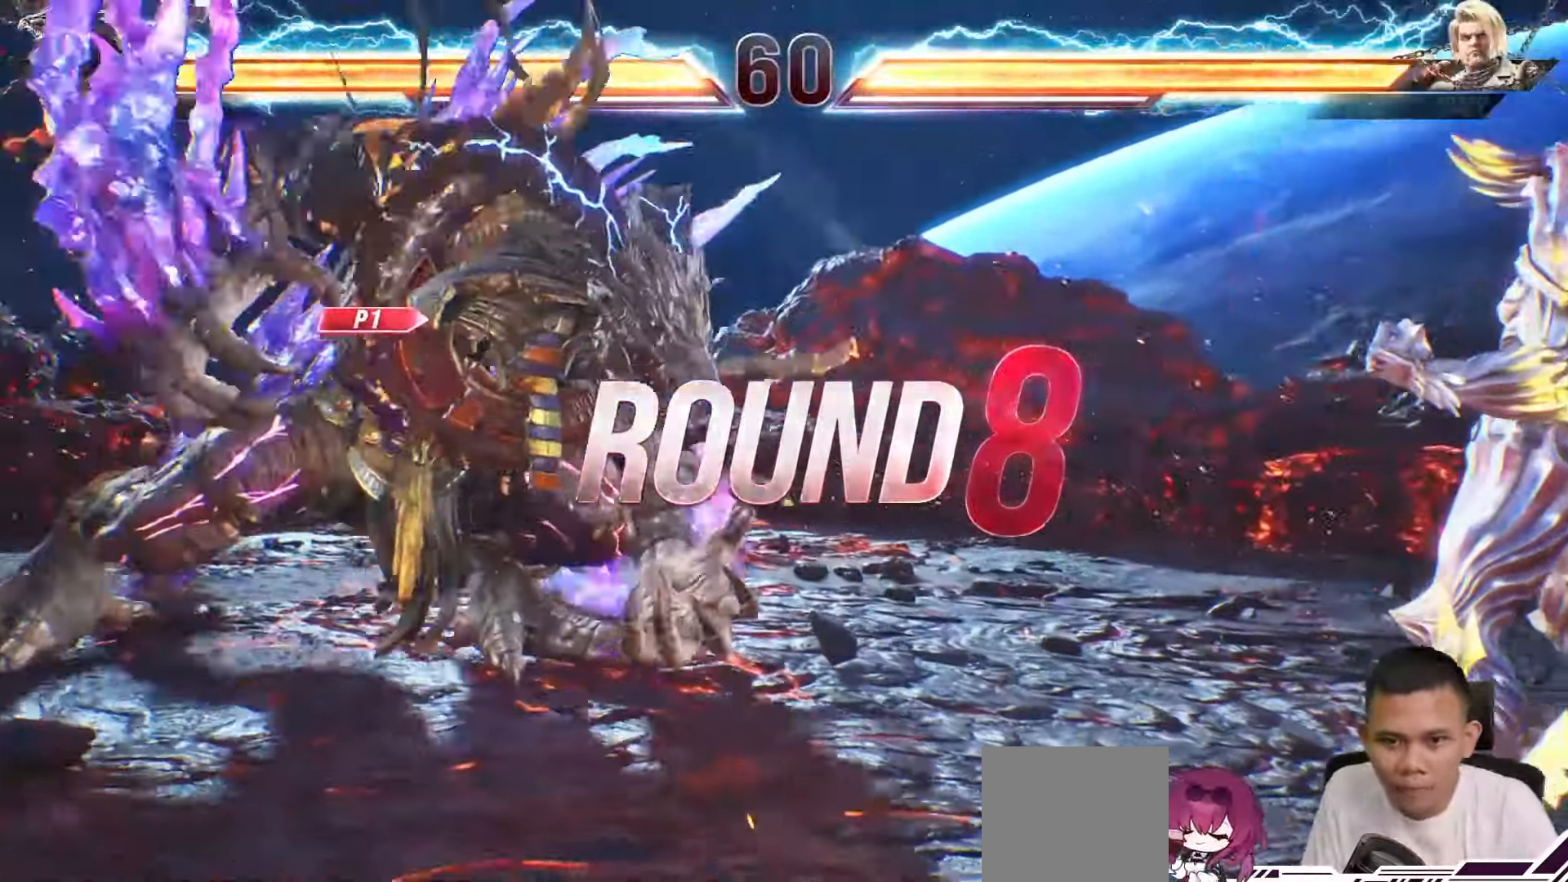
{"buttons": [], "left_stick": "center", "right_stick": "center", "events": []}
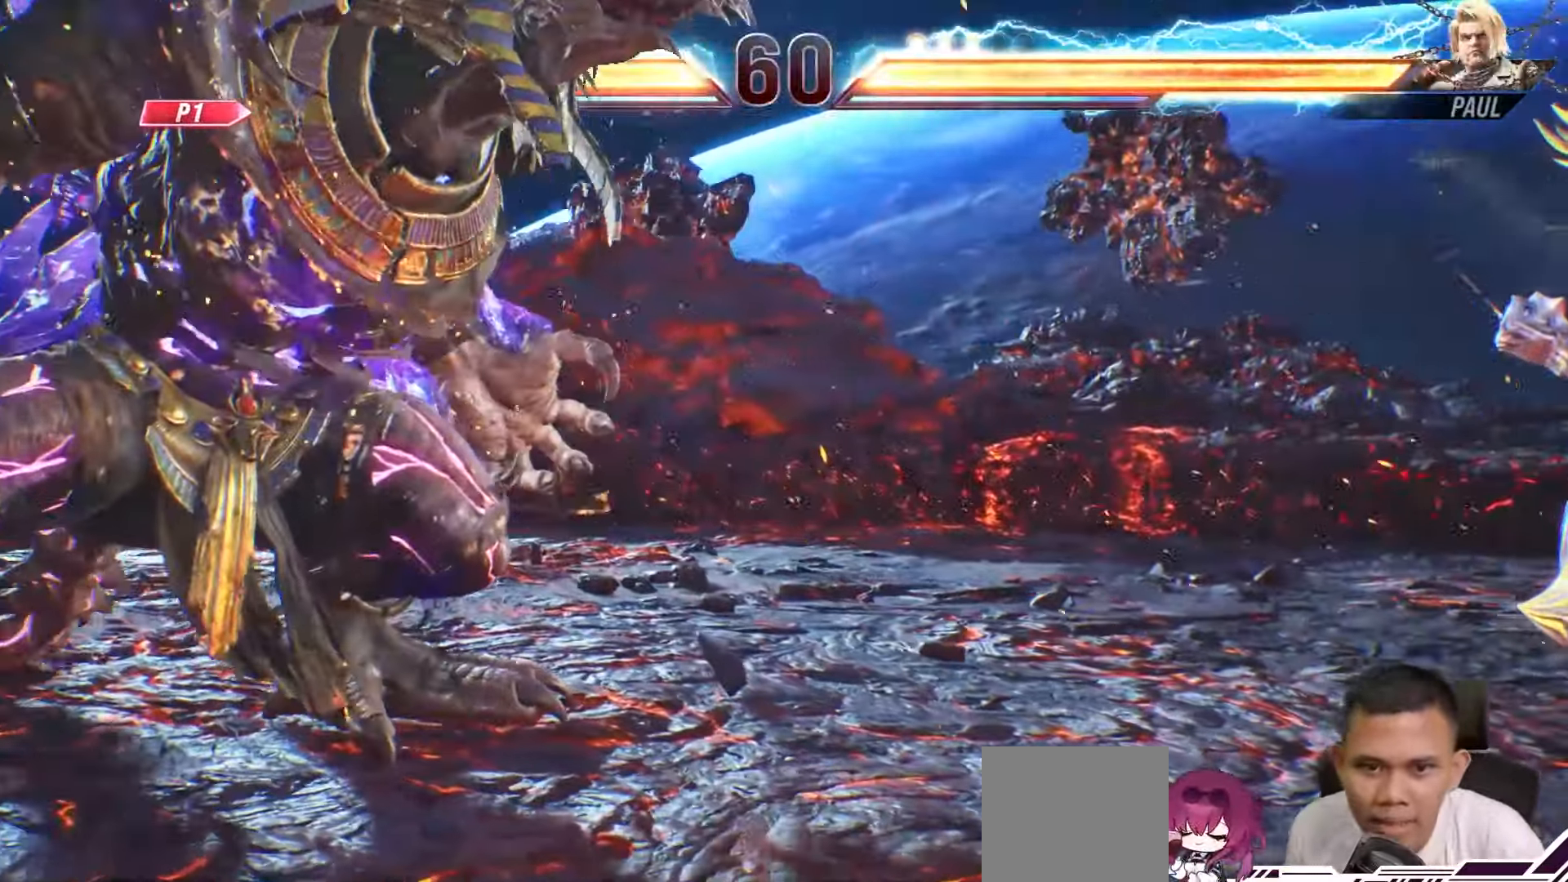
{"buttons": [], "left_stick": "center", "right_stick": "center", "events": []}
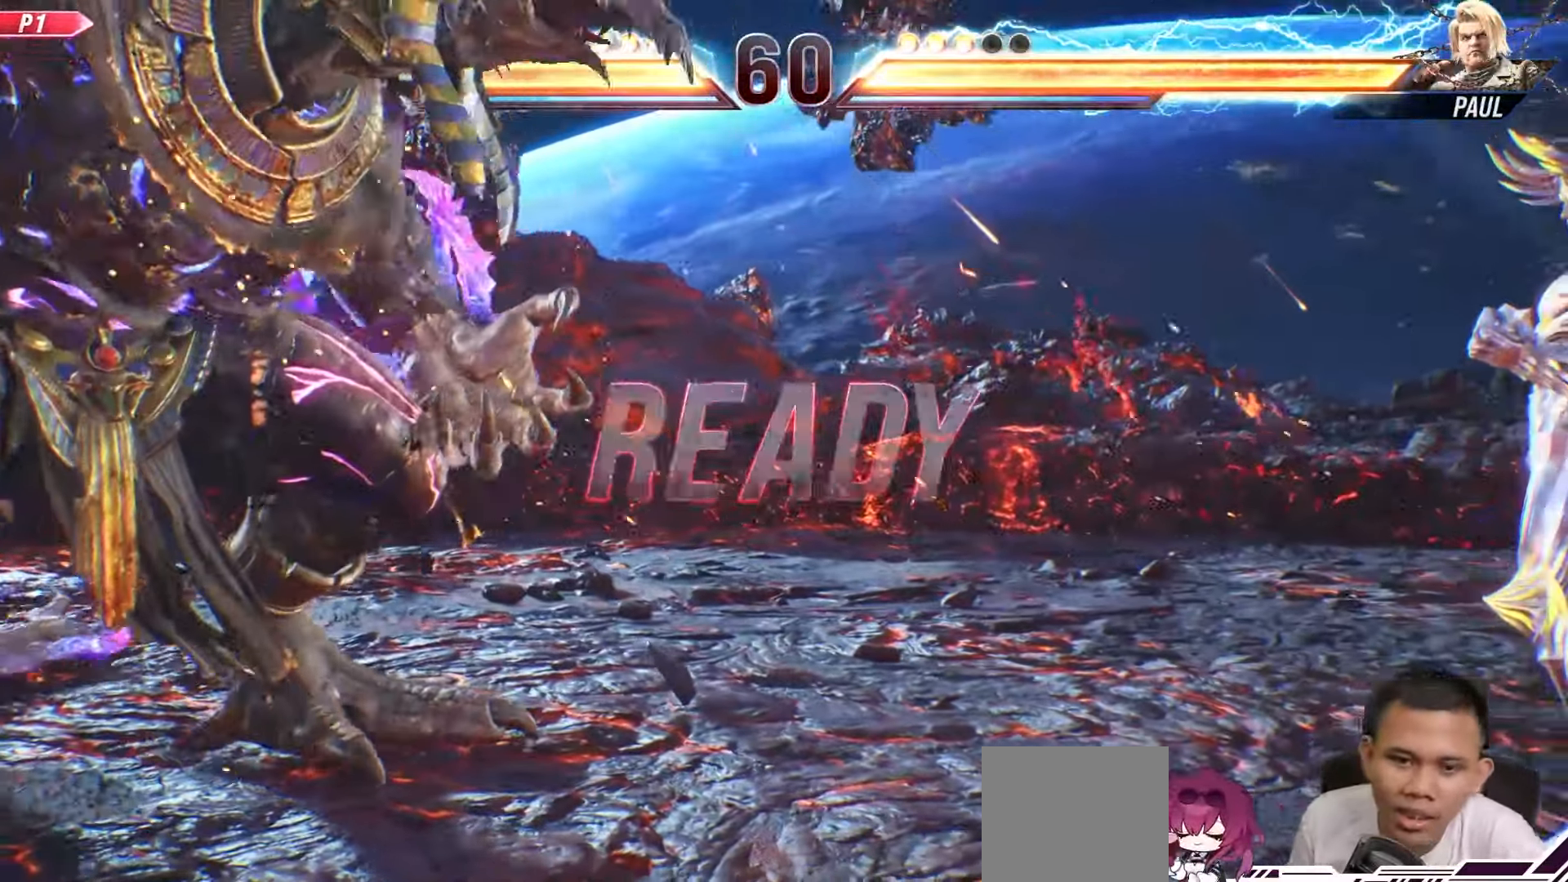
{"buttons": ["DPAD_RIGHT"], "left_stick": "center", "right_stick": "center", "events": [[400, "DPAD_RIGHT", "down"]]}
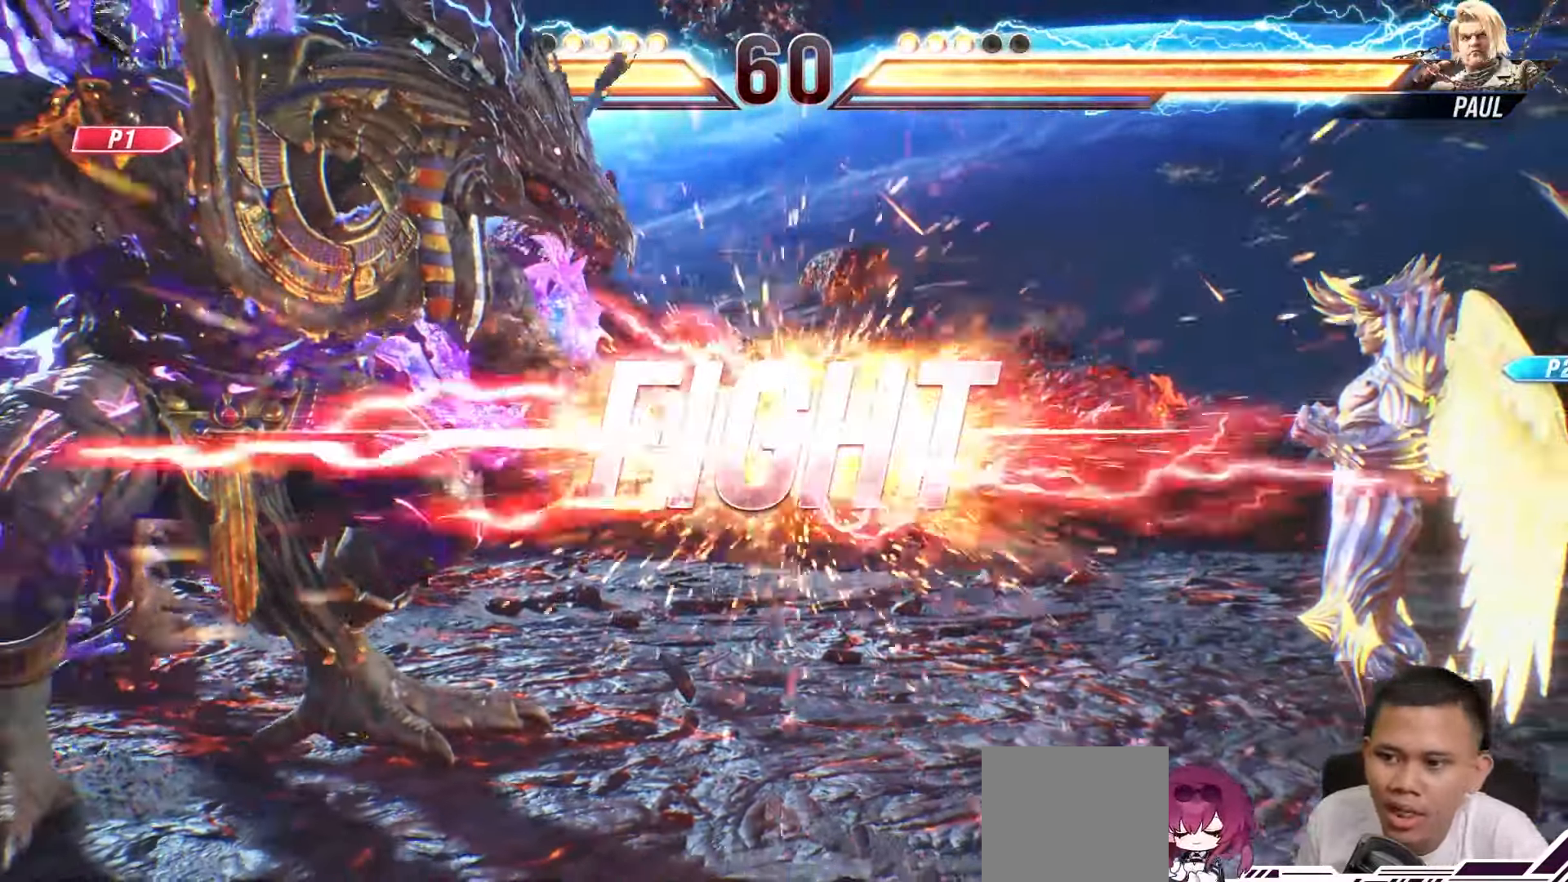
{"buttons": [], "left_stick": "center", "right_stick": "center", "events": [[50, "DPAD_RIGHT", "up"], [133, "DPAD_RIGHT", "down"], [250, "DPAD_RIGHT", "up"], [317, "DPAD_RIGHT", "down"], [433, "DPAD_RIGHT", "up"]]}
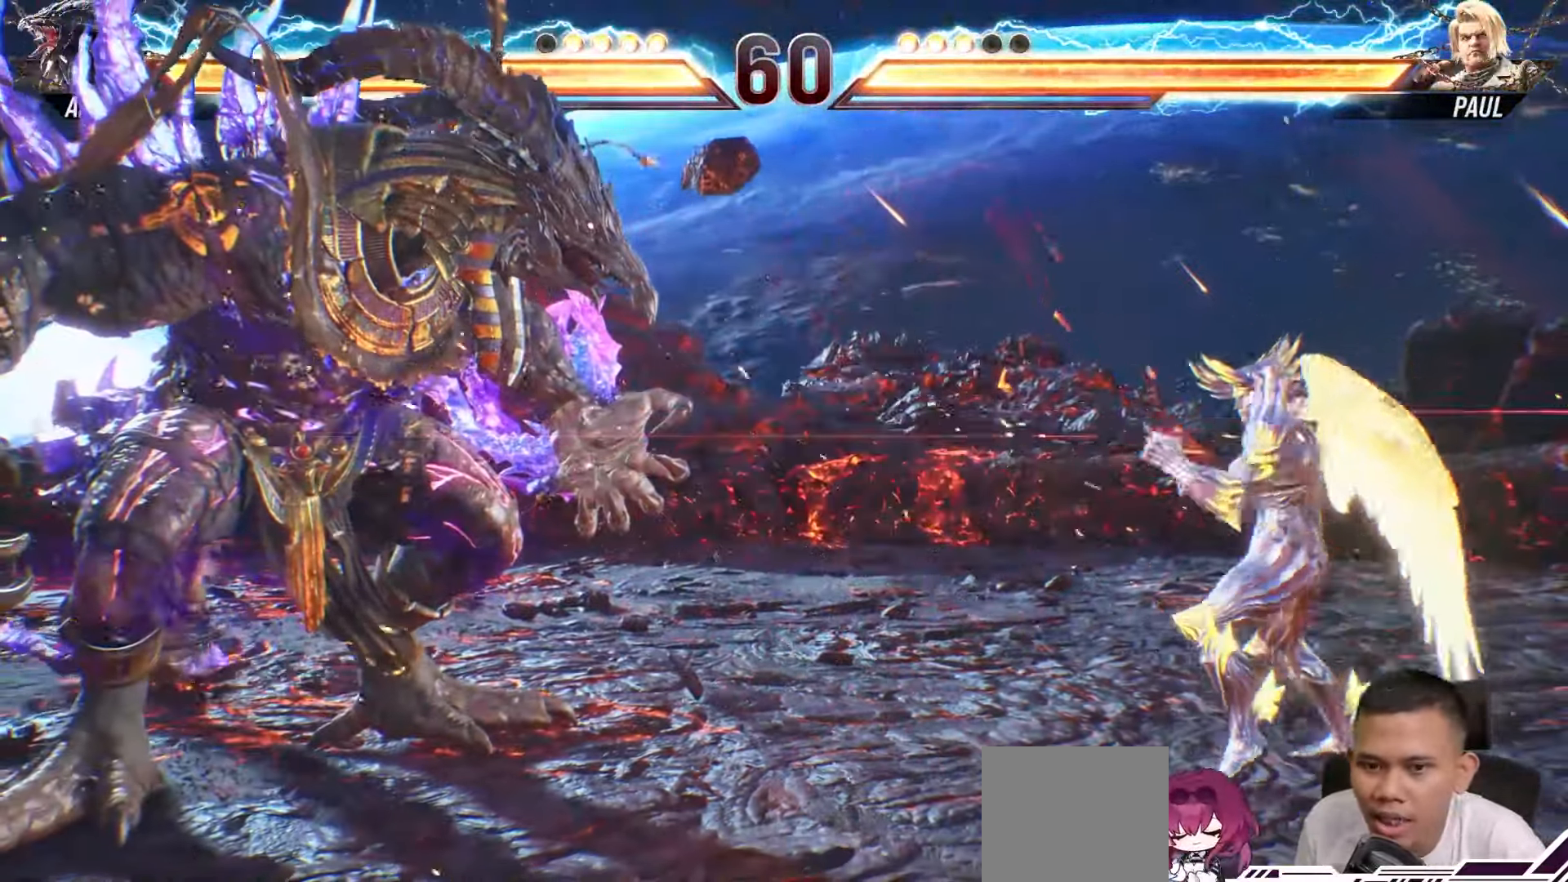
{"buttons": ["CROSS", "CIRCLE"], "left_stick": "center", "right_stick": "center", "events": [[100, "CIRCLE", "down"], [100, "CROSS", "down"]]}
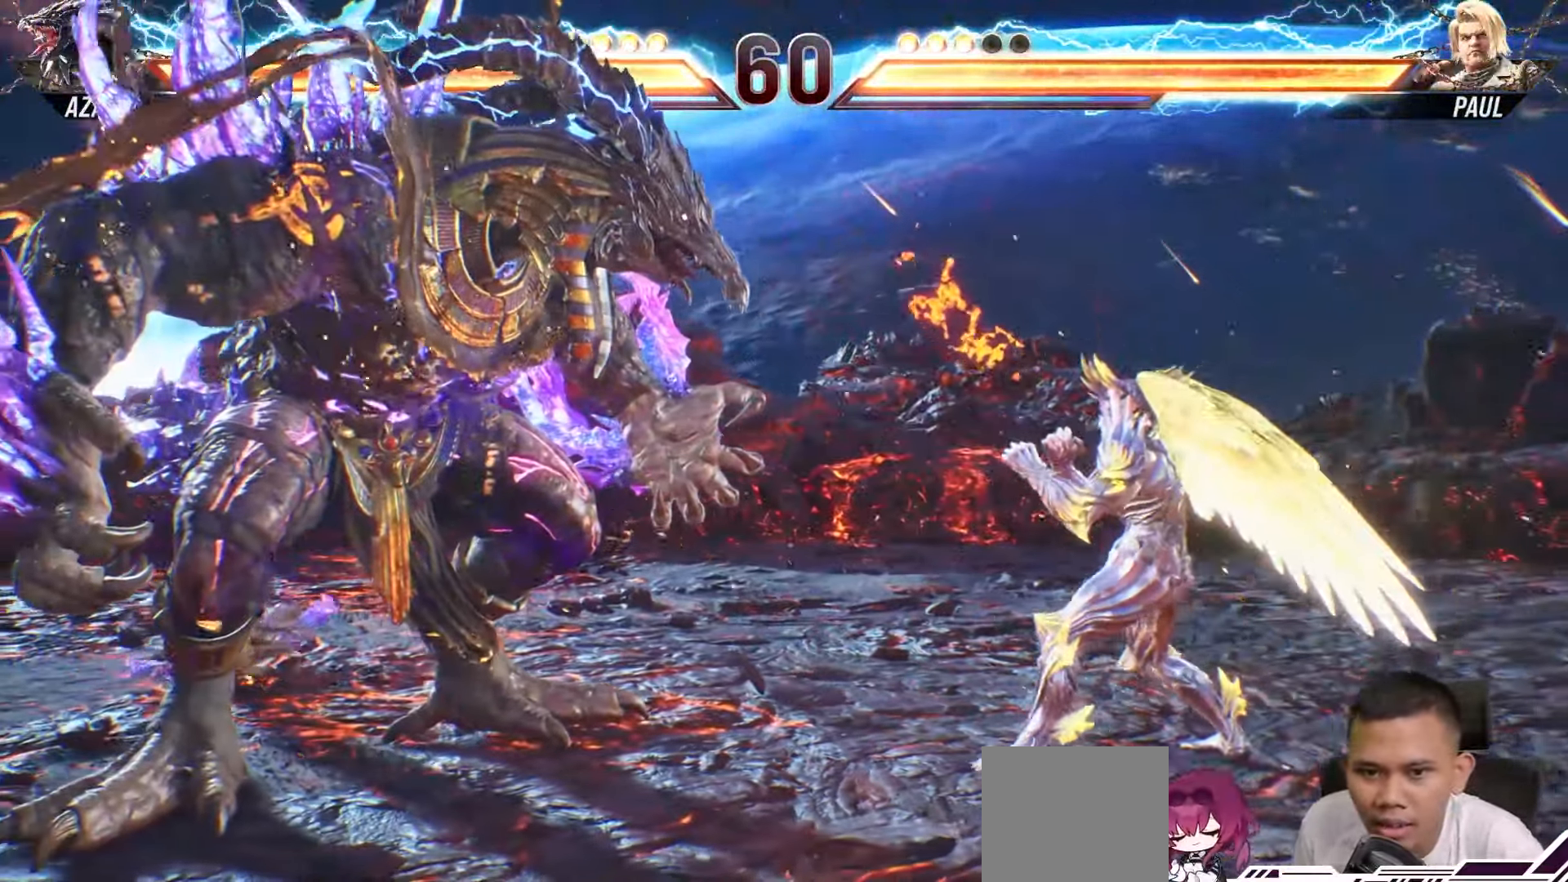
{"buttons": ["DPAD_DOWN"], "left_stick": "center", "right_stick": "center", "events": [[83, "CIRCLE", "up"], [117, "CROSS", "up"], [133, "DPAD_LEFT", "down"], [250, "DPAD_LEFT", "up"], [317, "DPAD_LEFT", "down"], [417, "DPAD_LEFT", "up"], [500, "DPAD_DOWN", "down"]]}
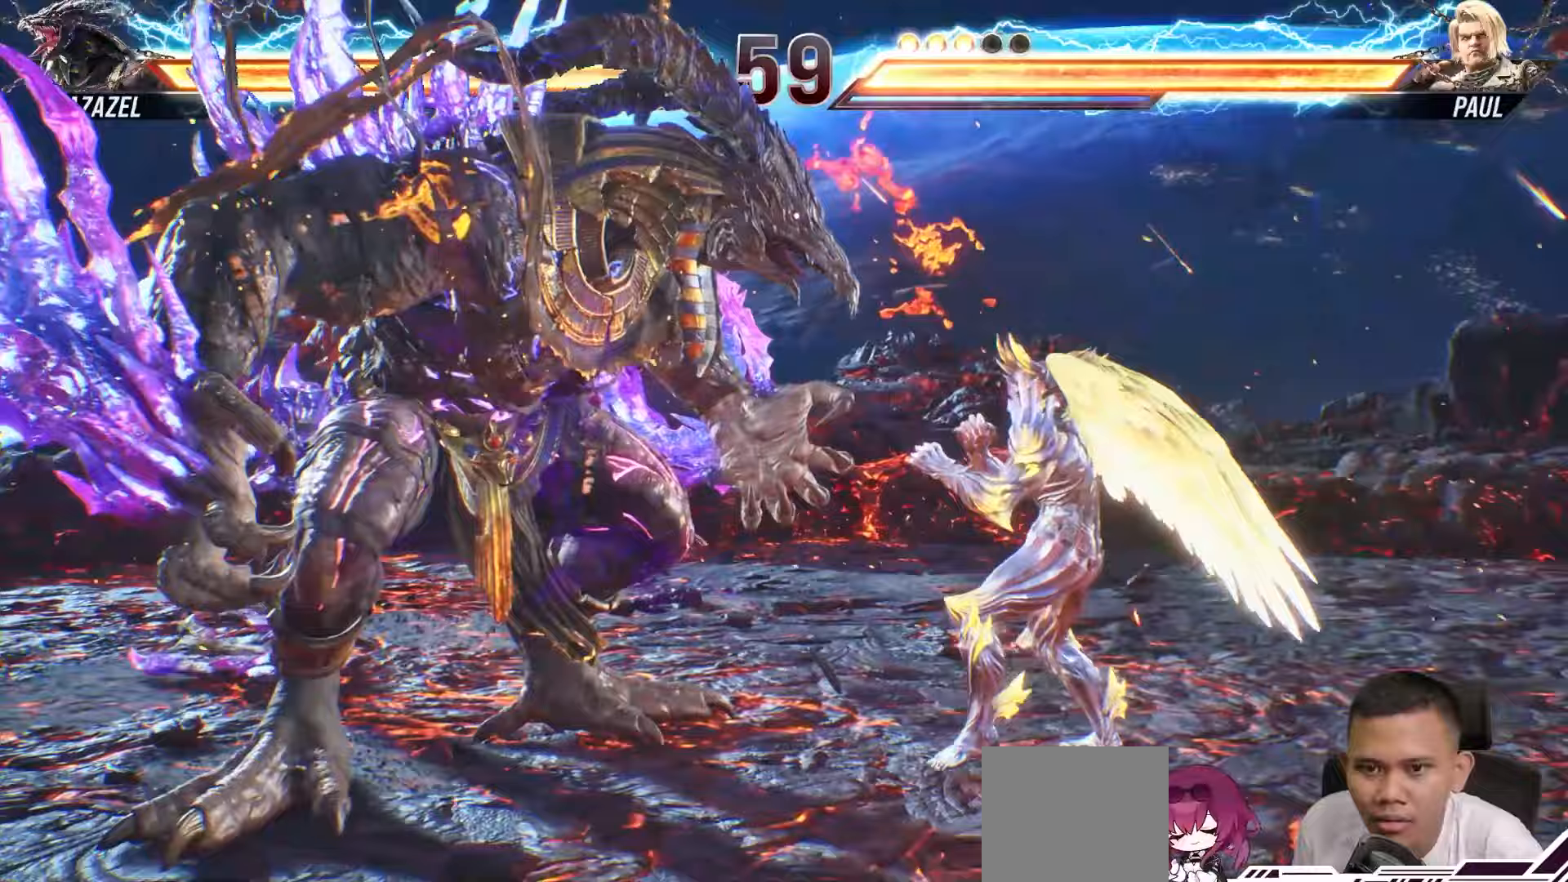
{"buttons": ["DPAD_LEFT"], "left_stick": "center", "right_stick": "center", "events": [[117, "DPAD_DOWN", "up"], [200, "DPAD_DOWN", "down"], [300, "DPAD_DOWN", "up"], [417, "DPAD_LEFT", "down"]]}
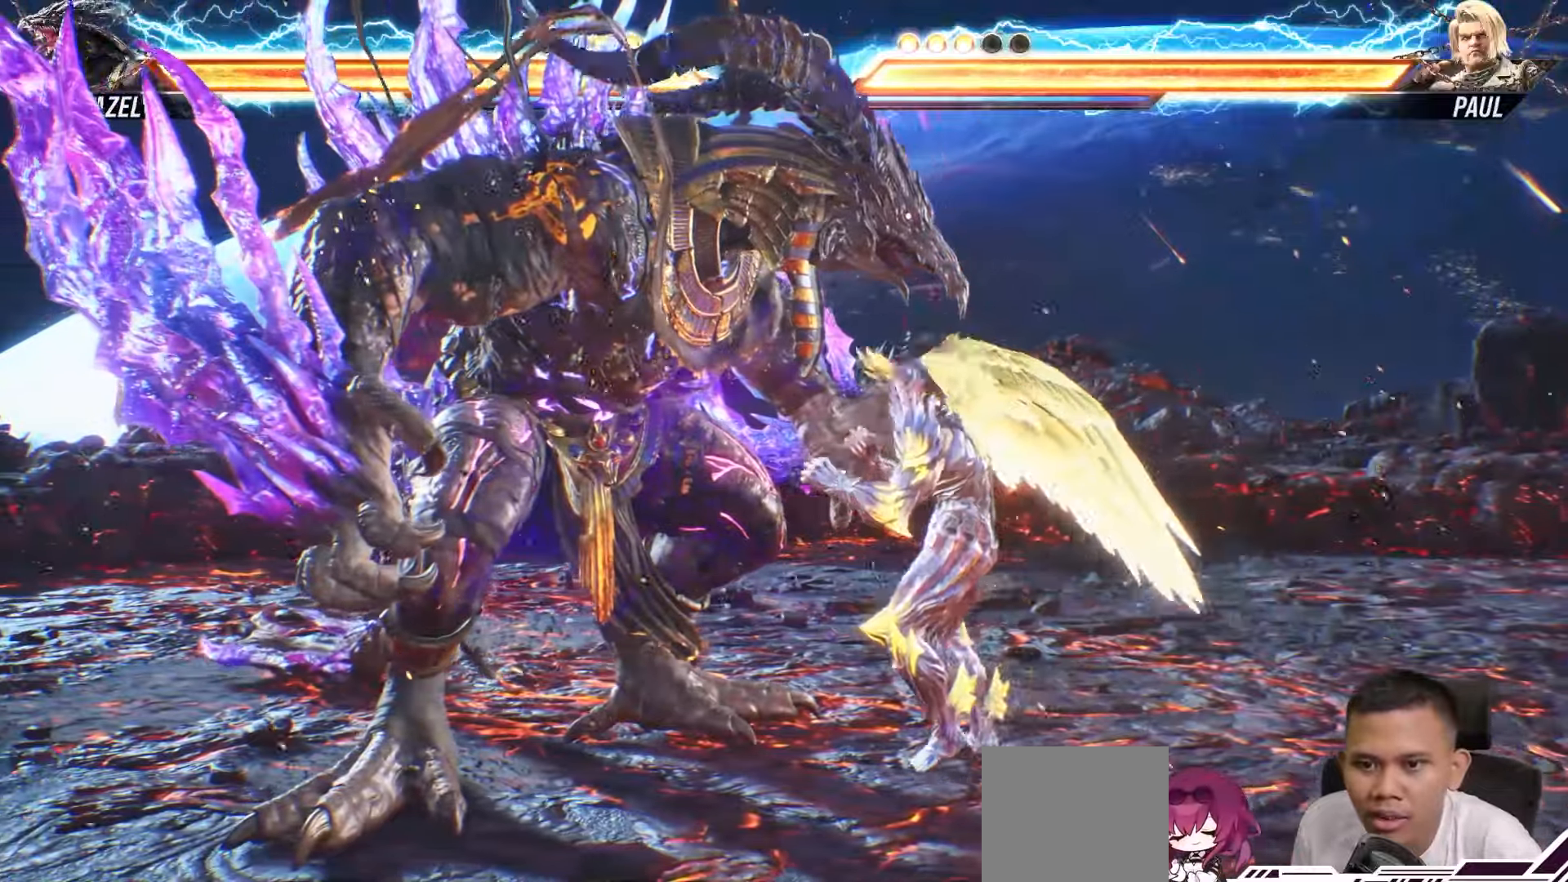
{"buttons": [], "left_stick": "center", "right_stick": "center", "events": [[17, "DPAD_LEFT", "up"], [83, "DPAD_LEFT", "down"], [200, "DPAD_LEFT", "up"], [317, "DPAD_LEFT", "down"], [450, "DPAD_LEFT", "up"]]}
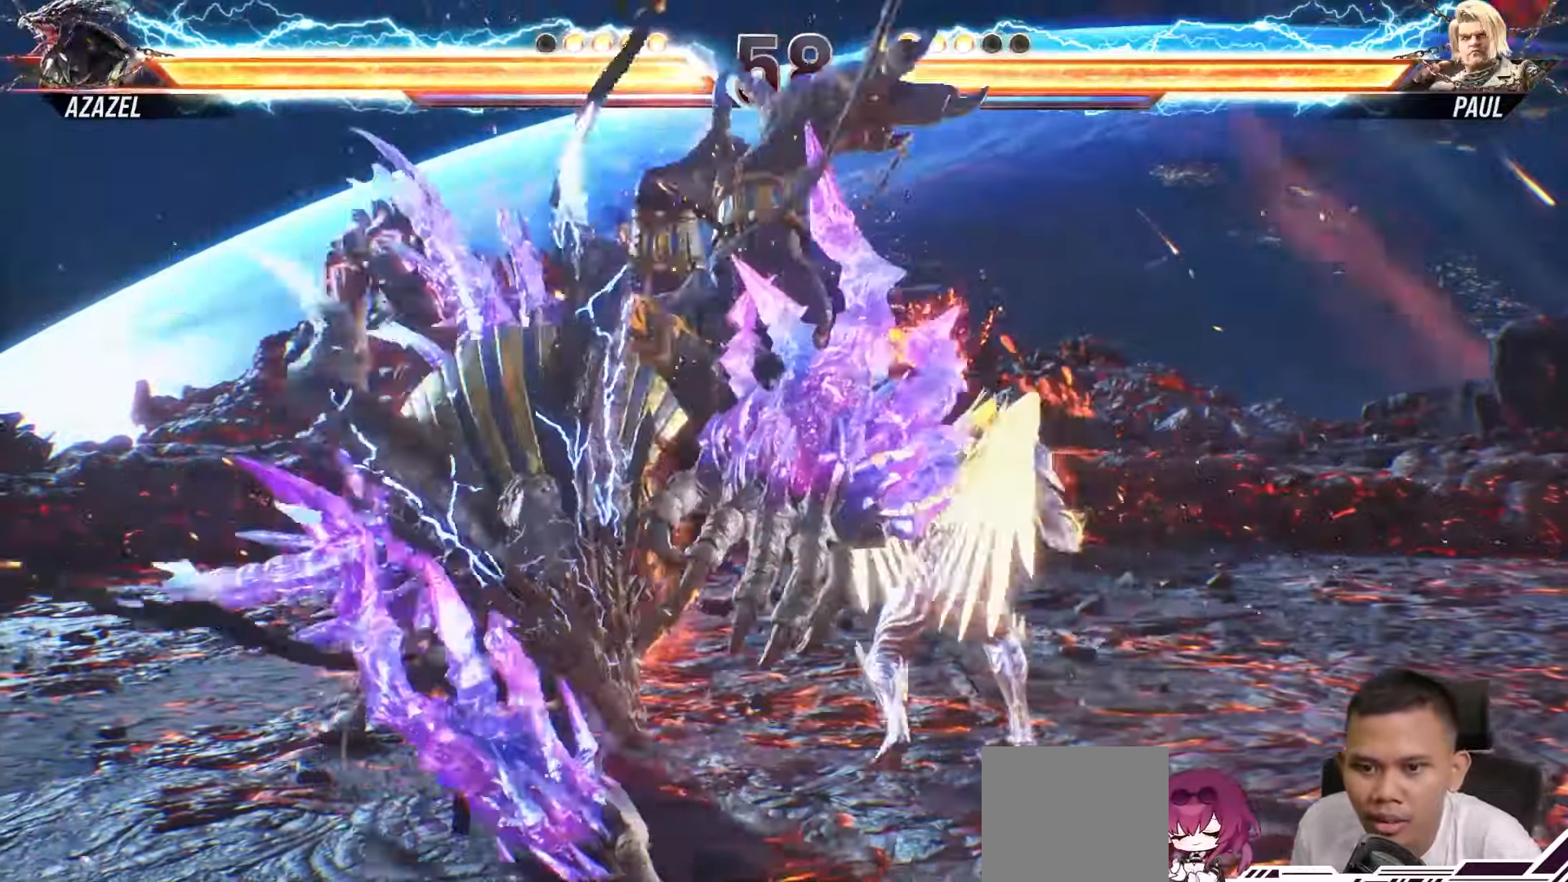
{"buttons": ["SQUARE"], "left_stick": "center", "right_stick": "center", "events": [[300, "SQUARE", "down"], [433, "SQUARE", "up"], [450, "SQUARE", "down"]]}
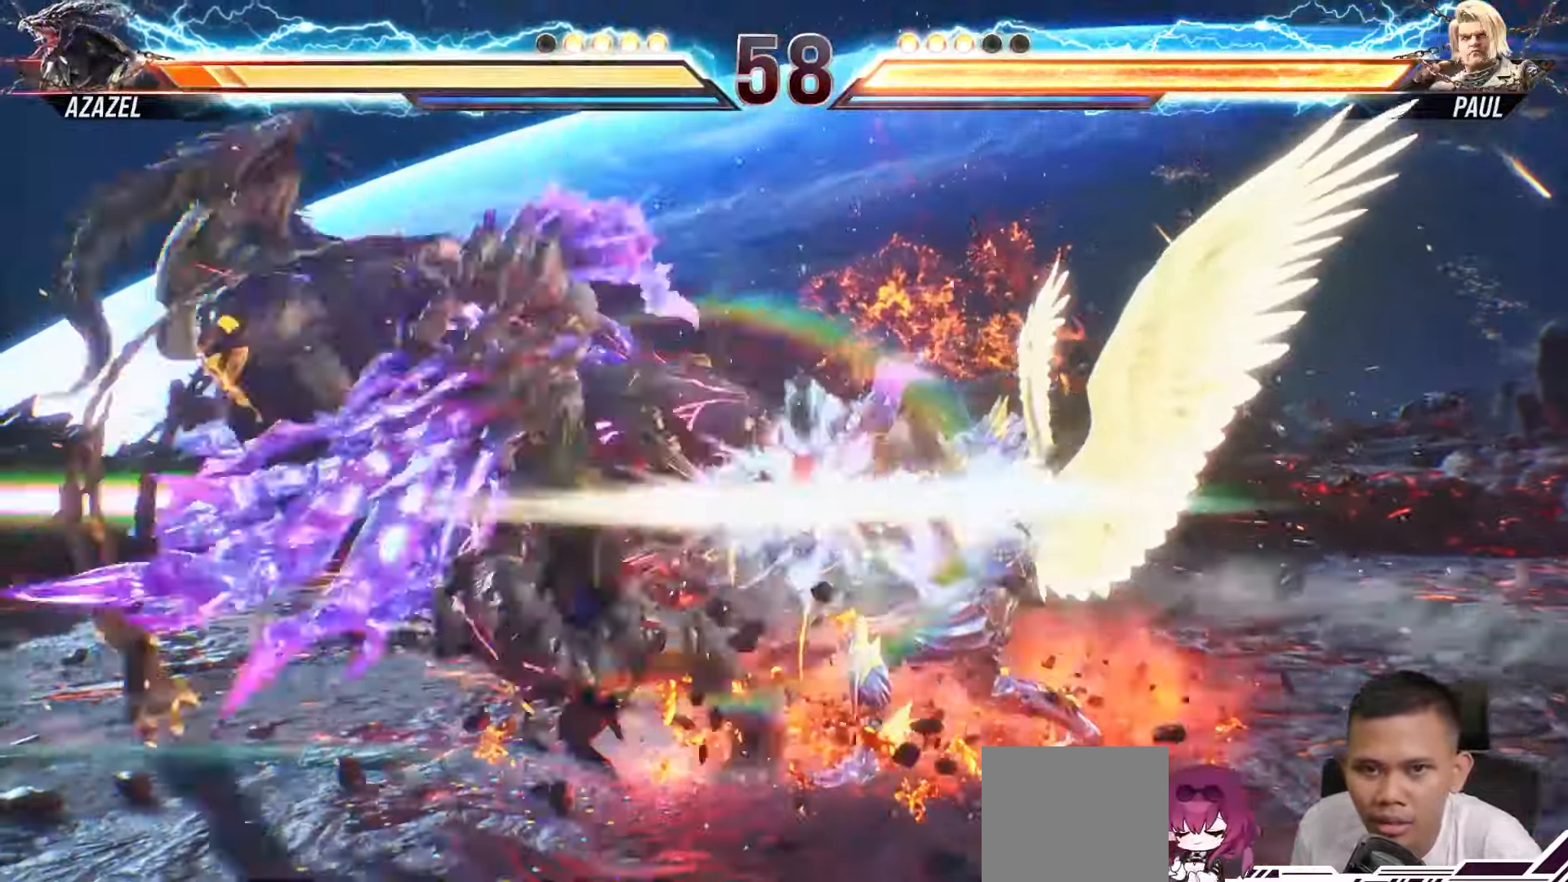
{"buttons": ["SQUARE"], "left_stick": "center", "right_stick": "center", "events": [[83, "SQUARE", "up"], [150, "SQUARE", "down"], [233, "SQUARE", "up"], [317, "SQUARE", "down"], [417, "SQUARE", "up"], [483, "SQUARE", "down"]]}
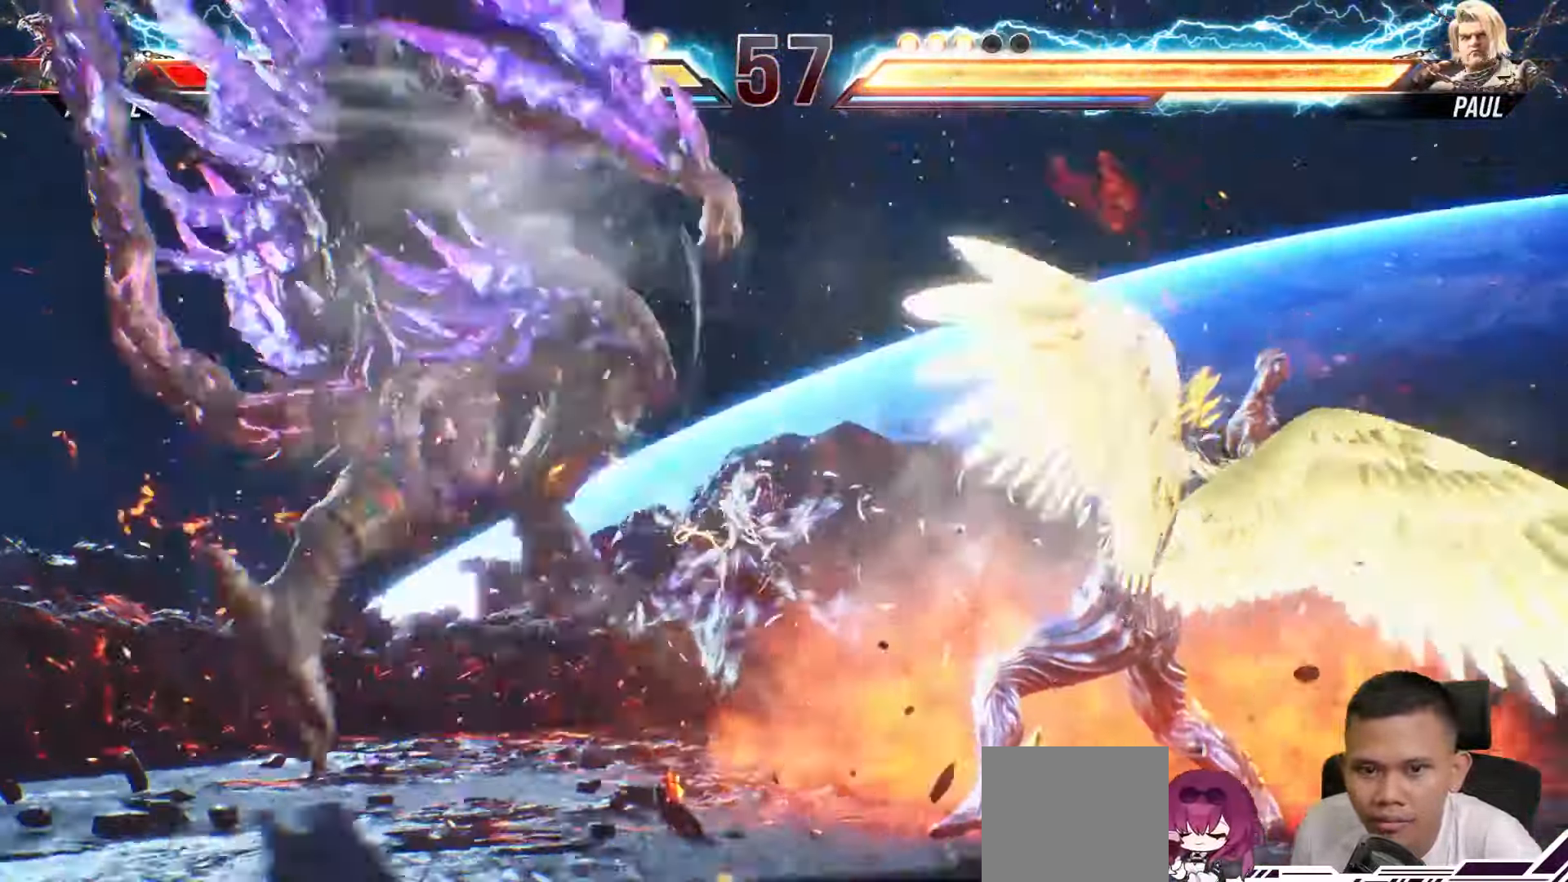
{"buttons": [], "left_stick": "center", "right_stick": "center", "events": [[83, "SQUARE", "up"], [183, "SQUARE", "down"], [283, "SQUARE", "up"], [350, "SQUARE", "down"], [467, "SQUARE", "up"]]}
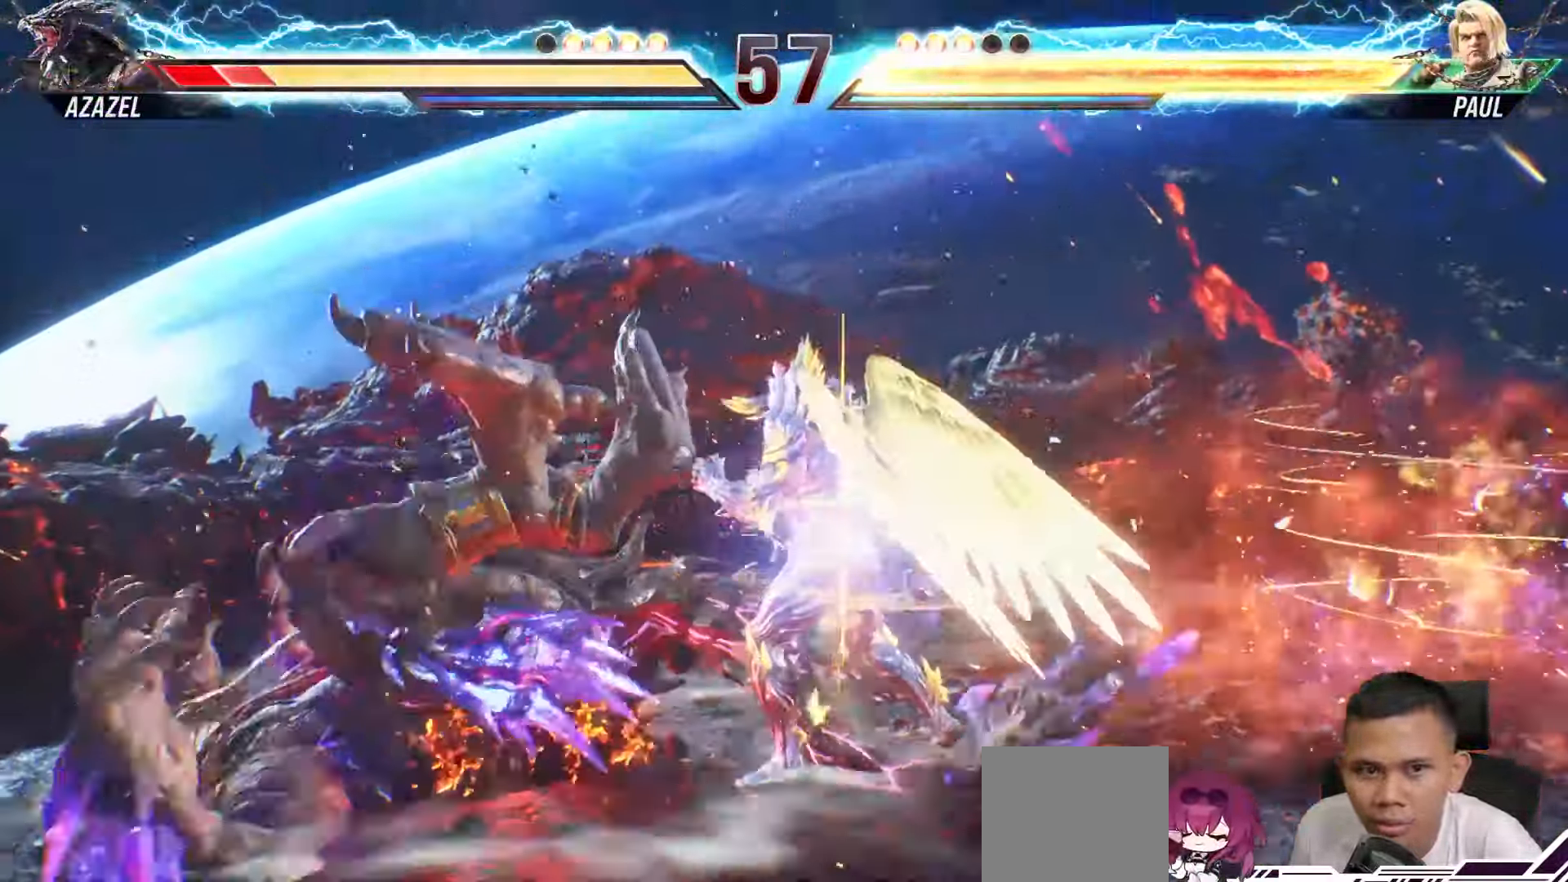
{"buttons": ["SQUARE"], "left_stick": "center", "right_stick": "center", "events": [[50, "SQUARE", "down"], [150, "SQUARE", "up"], [233, "SQUARE", "down"], [333, "SQUARE", "up"], [417, "SQUARE", "down"]]}